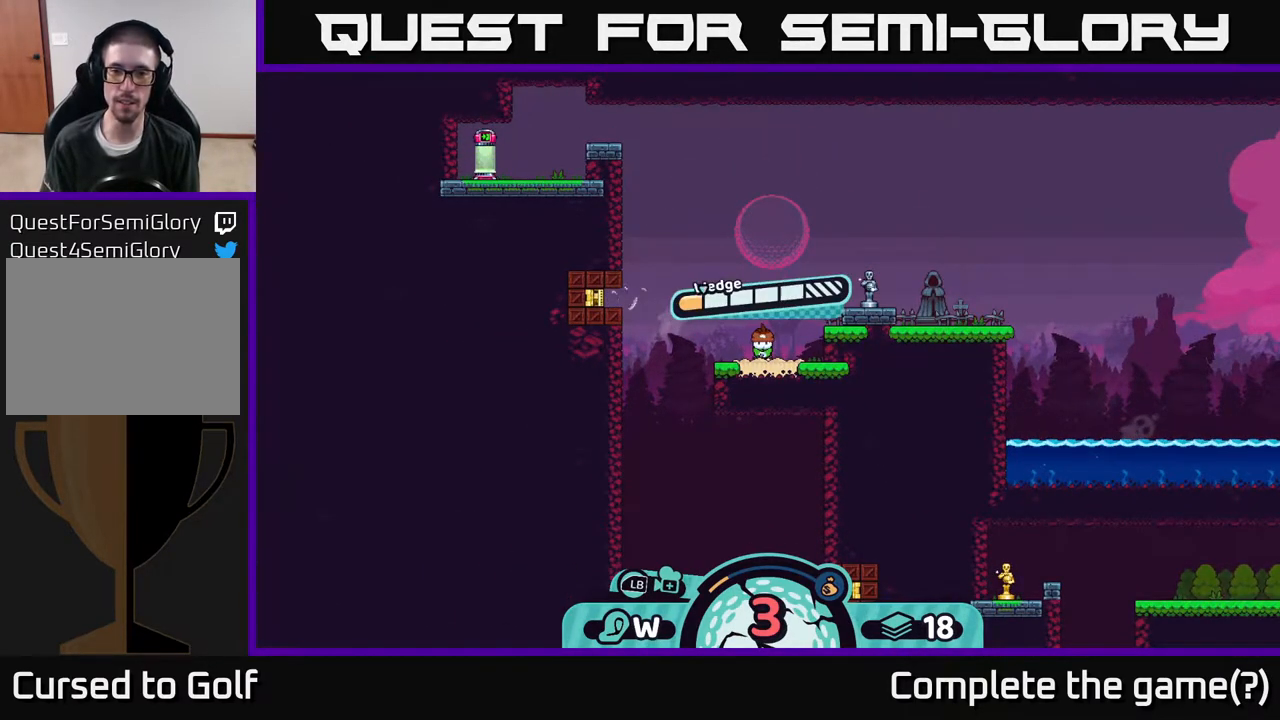
Gameplay with a controller (Xbox layout); each line is a JSON object with the inputs held at the frame after it. "events" lists button and stick changes between this image and that frame as [ms after this image, input, new state], when the widget could be followed in between.
{"buttons": [], "left_stick": "center", "right_stick": "center", "events": []}
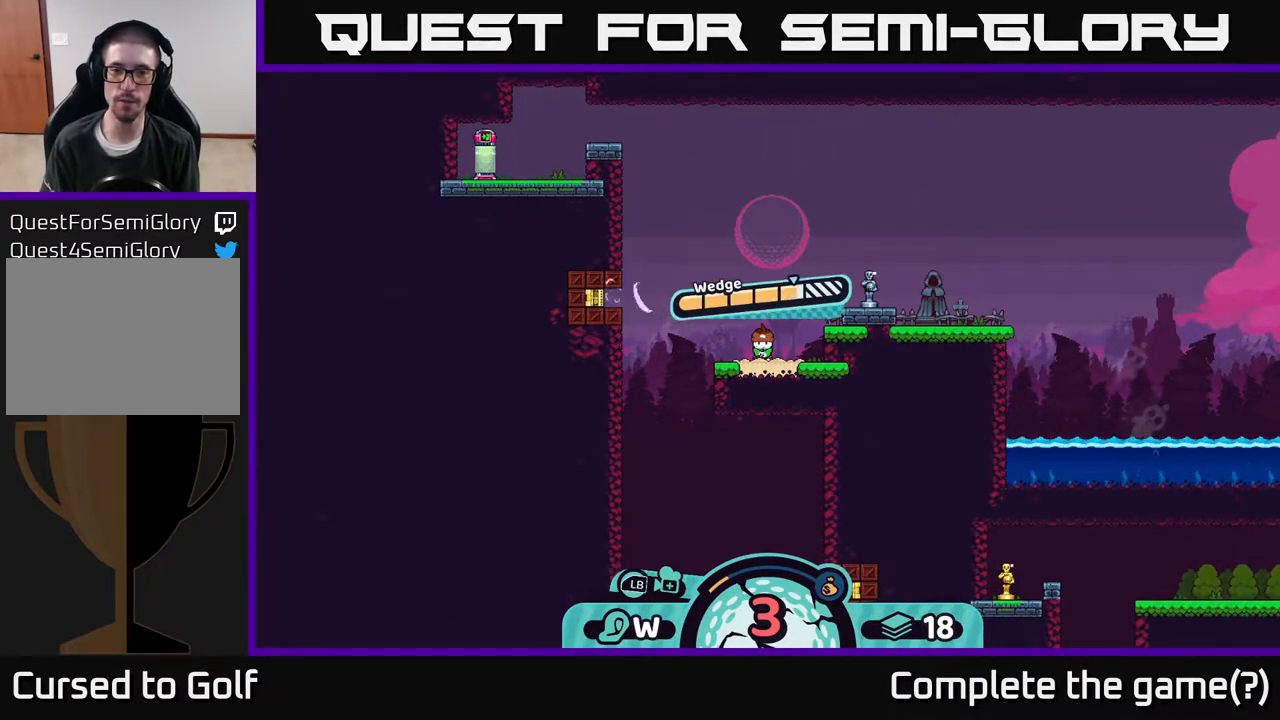
{"buttons": [], "left_stick": "center", "right_stick": "center", "events": [[117, "A", "down"], [200, "A", "up"]]}
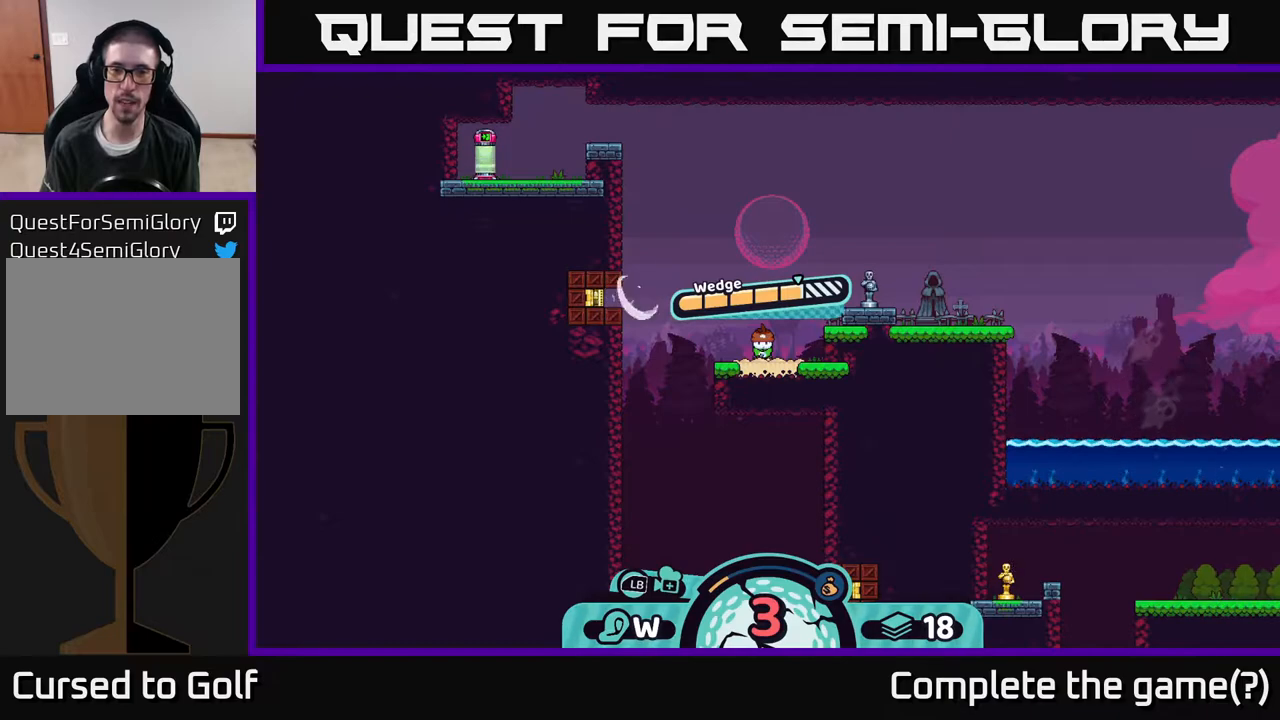
{"buttons": [], "left_stick": "right", "right_stick": "center", "events": [[417, "left_stick", "right"]]}
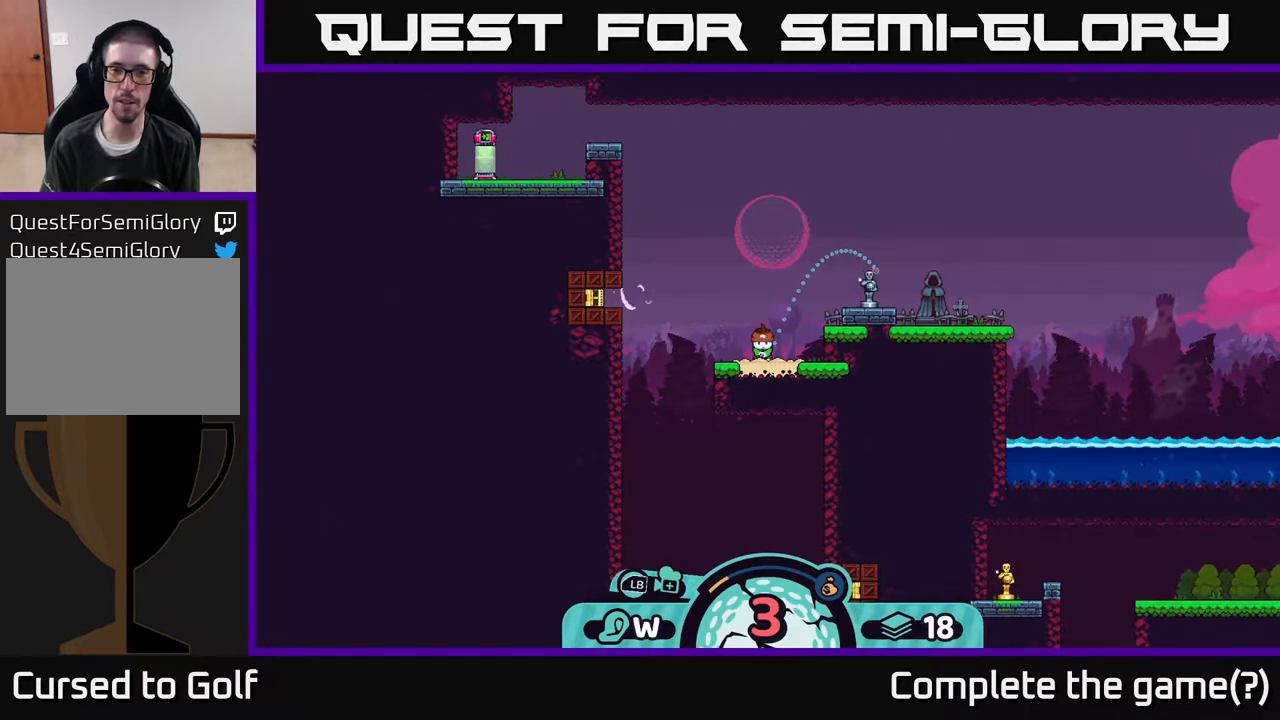
{"buttons": [], "left_stick": "center", "right_stick": "center", "events": [[167, "left_stick", "center"]]}
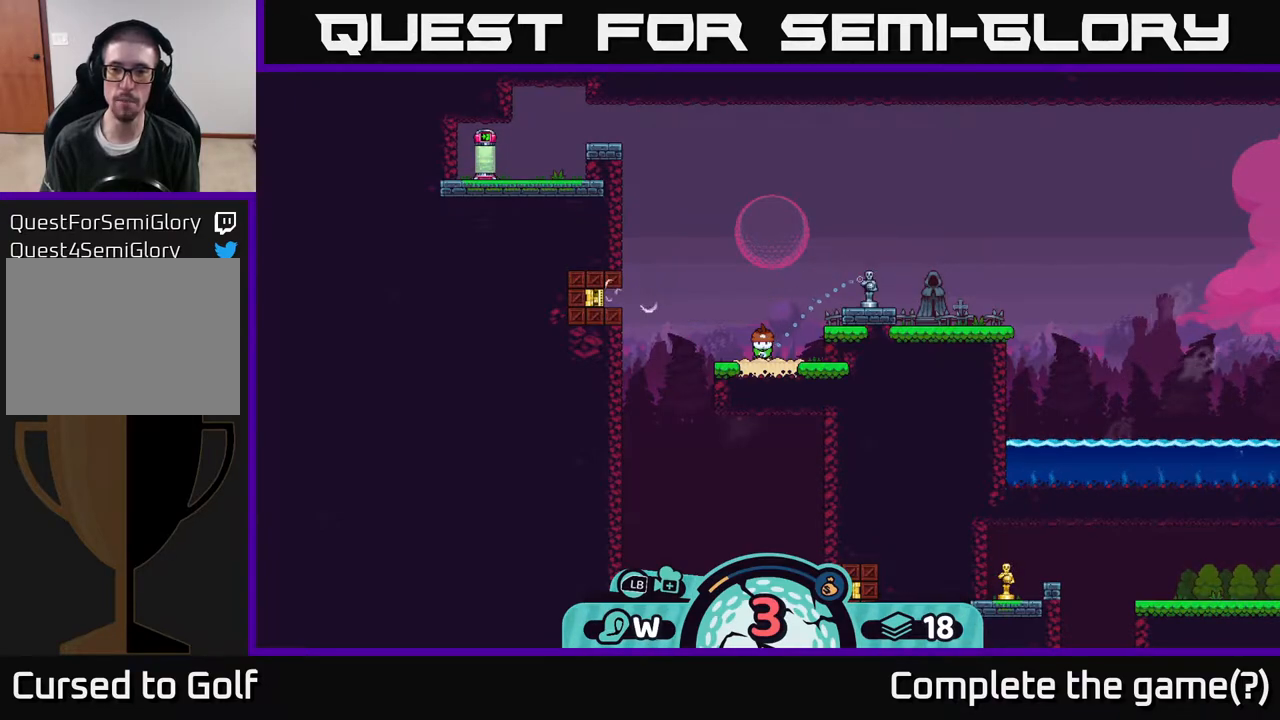
{"buttons": [], "left_stick": "center", "right_stick": "center", "events": []}
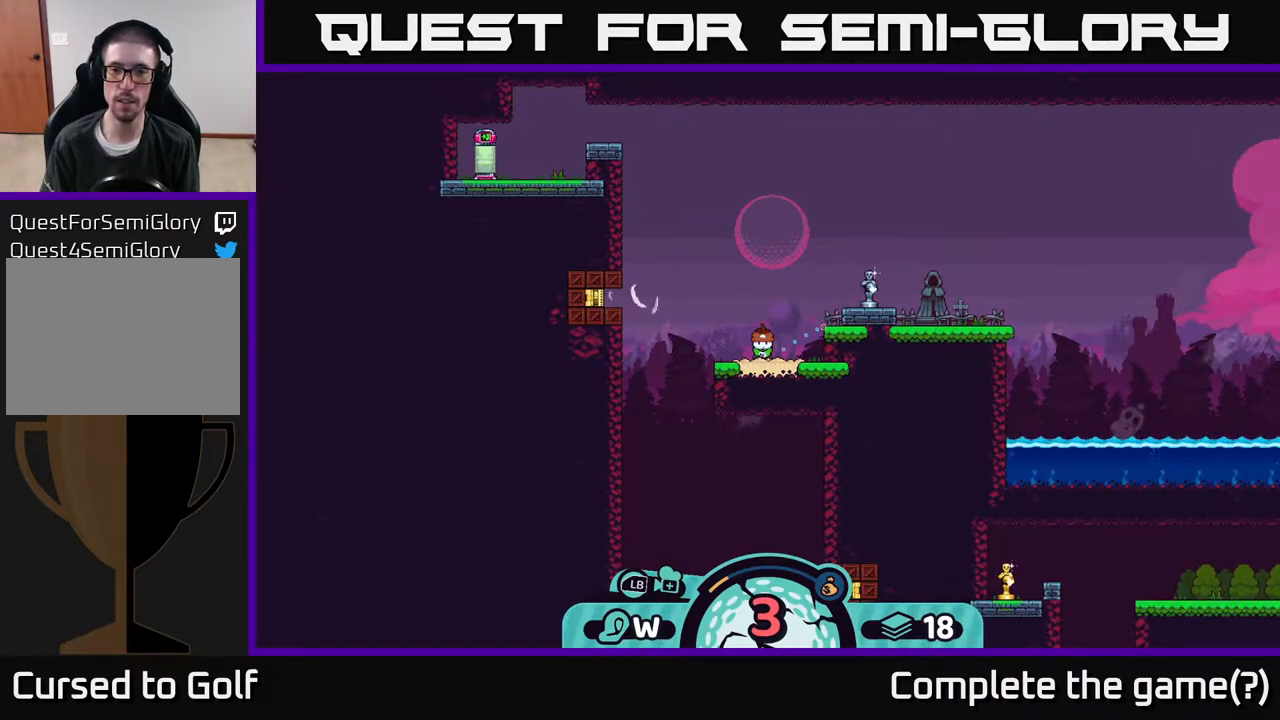
{"buttons": [], "left_stick": "center", "right_stick": "center", "events": []}
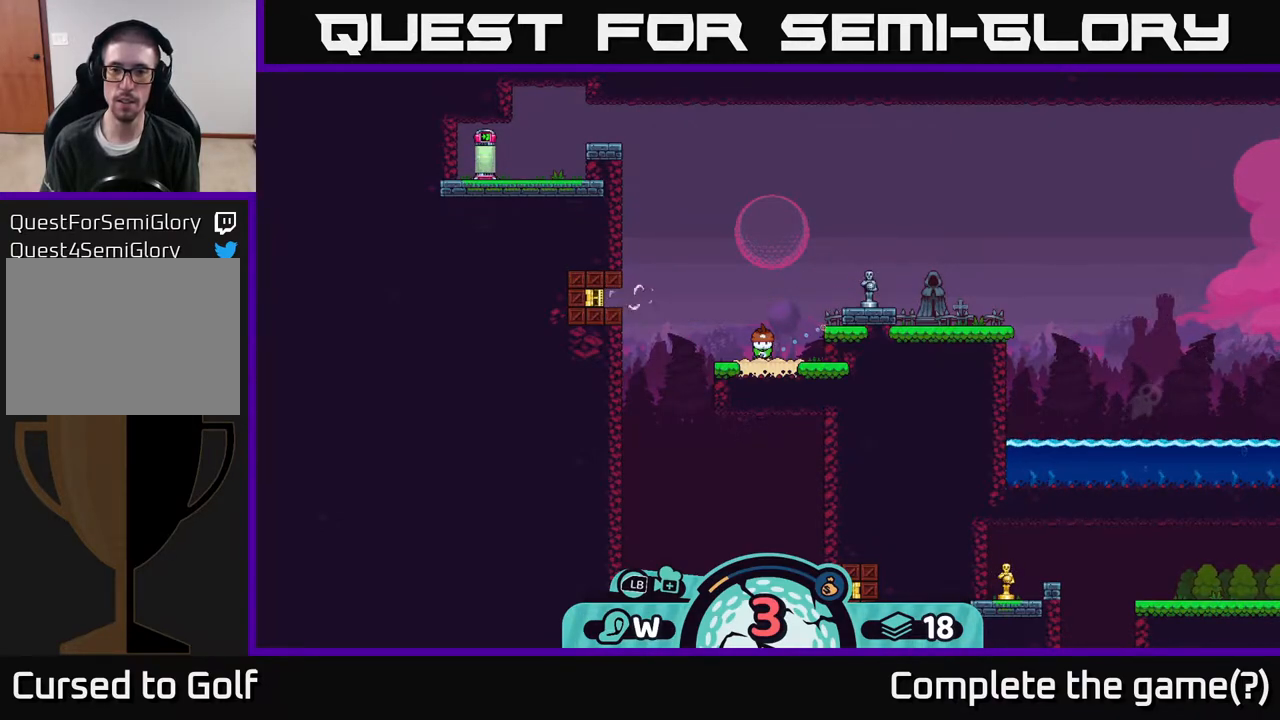
{"buttons": [], "left_stick": "center", "right_stick": "center", "events": []}
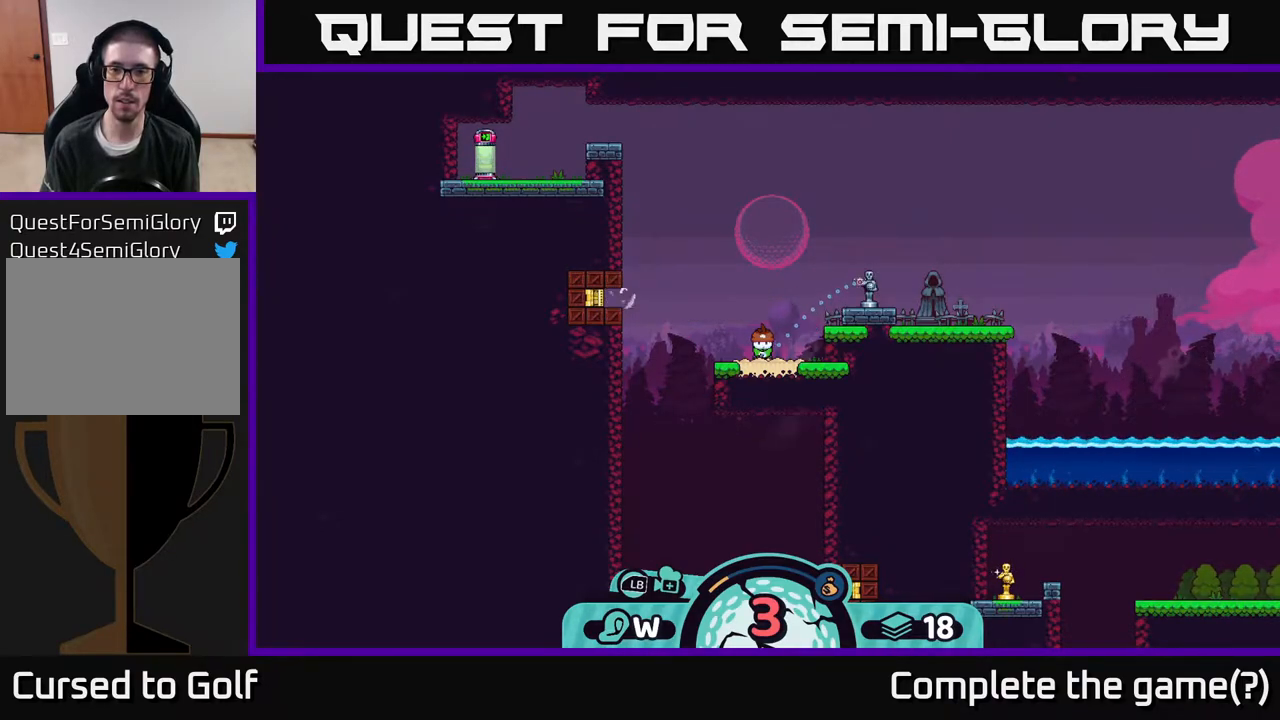
{"buttons": [], "left_stick": "center", "right_stick": "center", "events": [[217, "A", "down"], [333, "A", "up"]]}
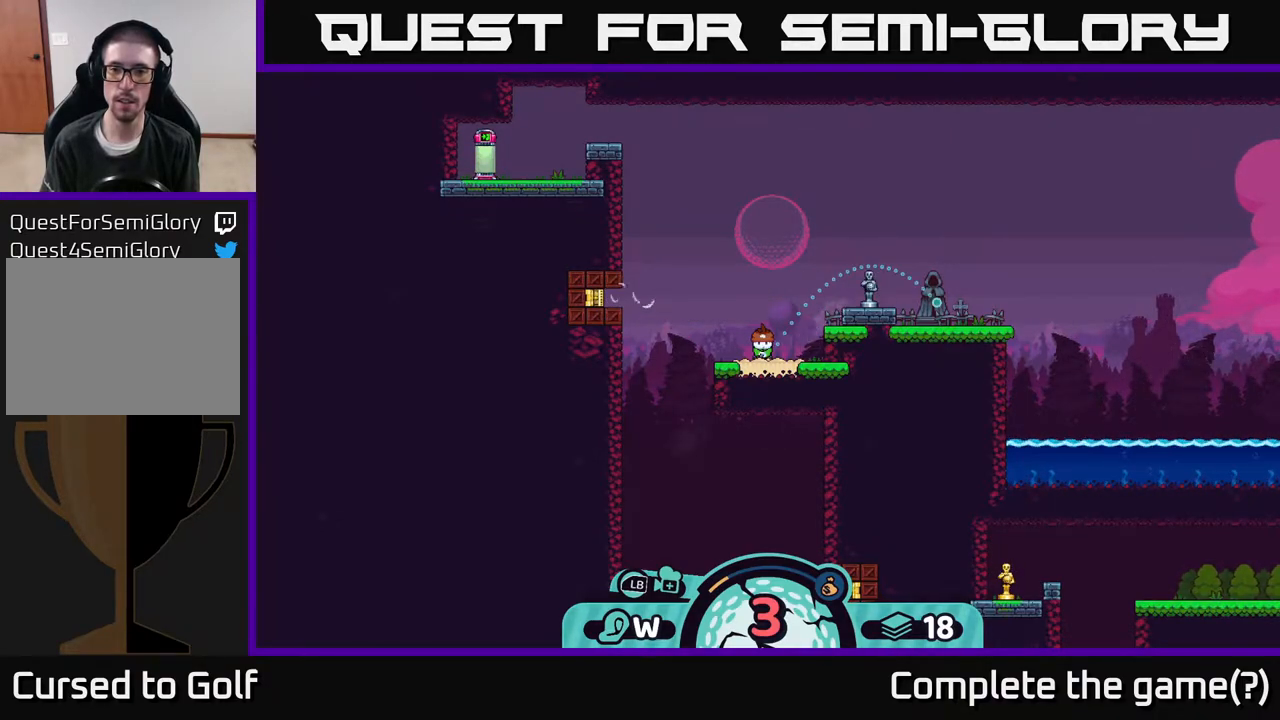
{"buttons": [], "left_stick": "left", "right_stick": "center", "events": [[500, "left_stick", "left"]]}
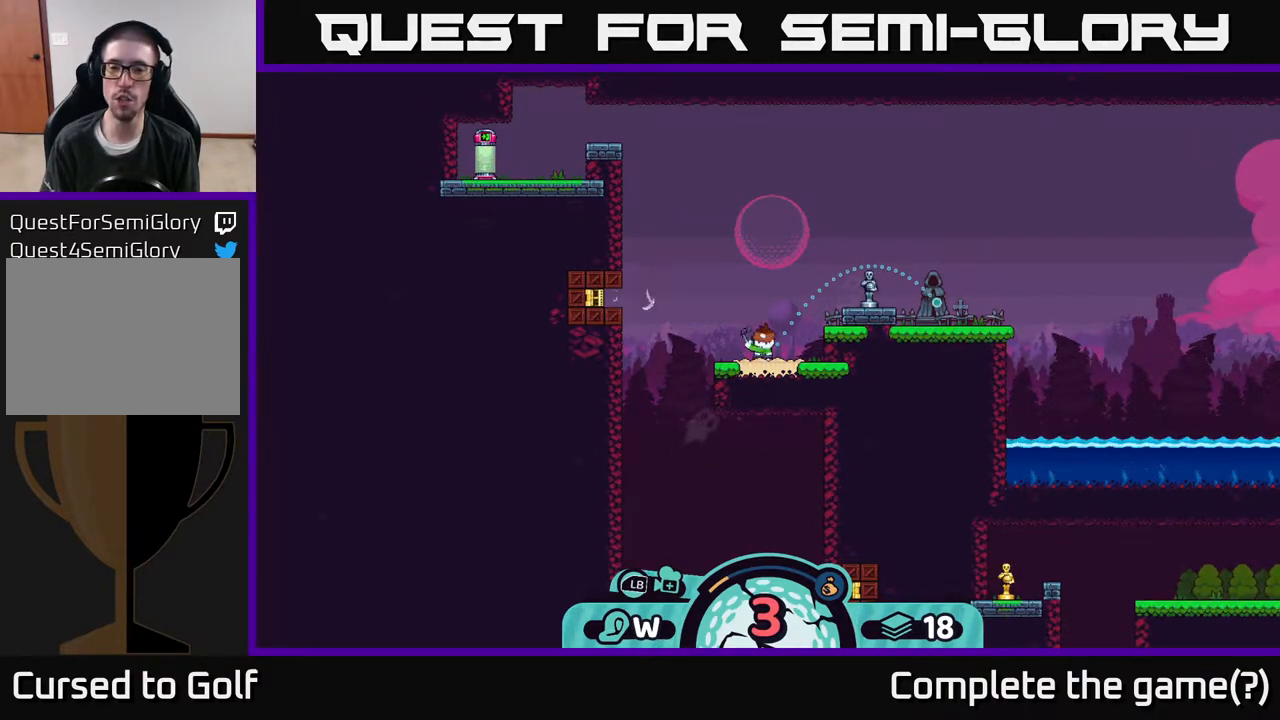
{"buttons": [], "left_stick": "left", "right_stick": "center", "events": [[400, "A", "down"], [450, "A", "up"]]}
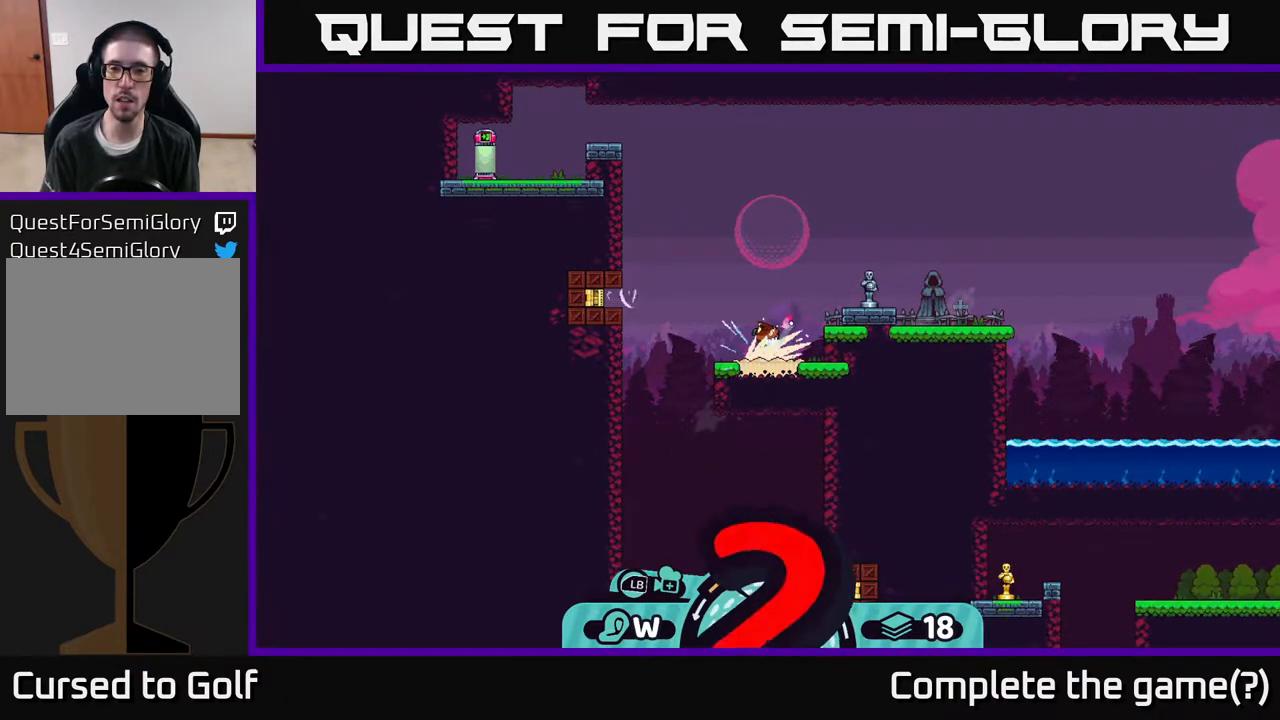
{"buttons": [], "left_stick": "left", "right_stick": "center", "events": [[33, "A", "down"], [100, "A", "up"], [167, "A", "down"], [233, "A", "up"], [300, "A", "down"], [333, "A", "up"], [383, "A", "down"], [450, "A", "up"]]}
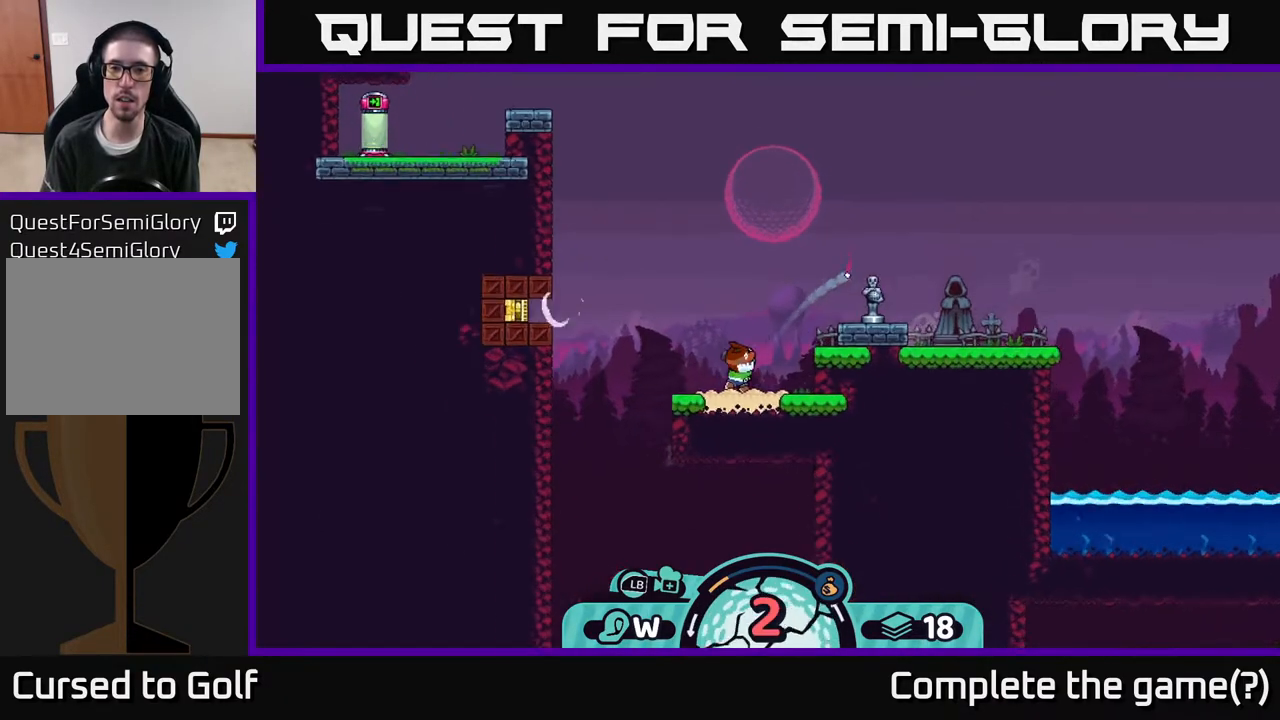
{"buttons": [], "left_stick": "left", "right_stick": "center", "events": [[17, "A", "down"], [117, "A", "up"], [183, "A", "down"], [250, "A", "up"], [333, "A", "down"], [433, "A", "up"]]}
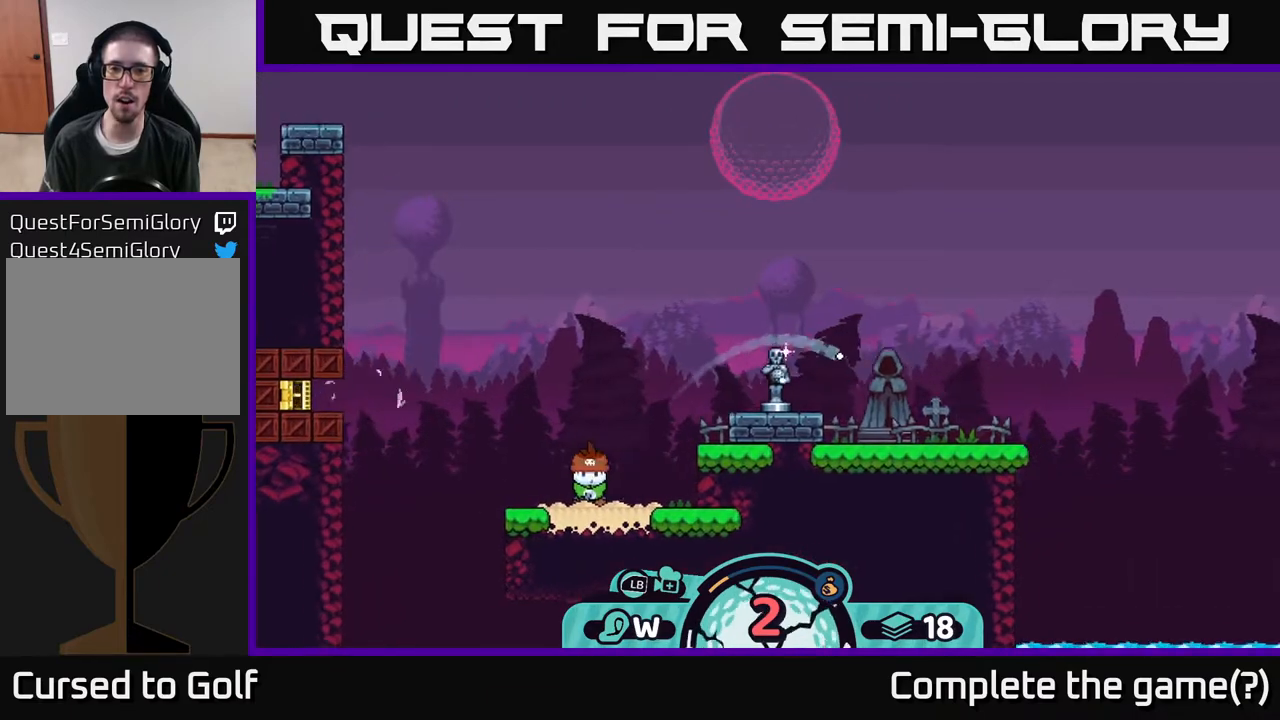
{"buttons": [], "left_stick": "right", "right_stick": "center", "events": [[17, "A", "down"], [100, "A", "up"], [167, "A", "down"], [233, "A", "up"], [383, "A", "down"], [433, "left_stick", "right"], [450, "A", "up"]]}
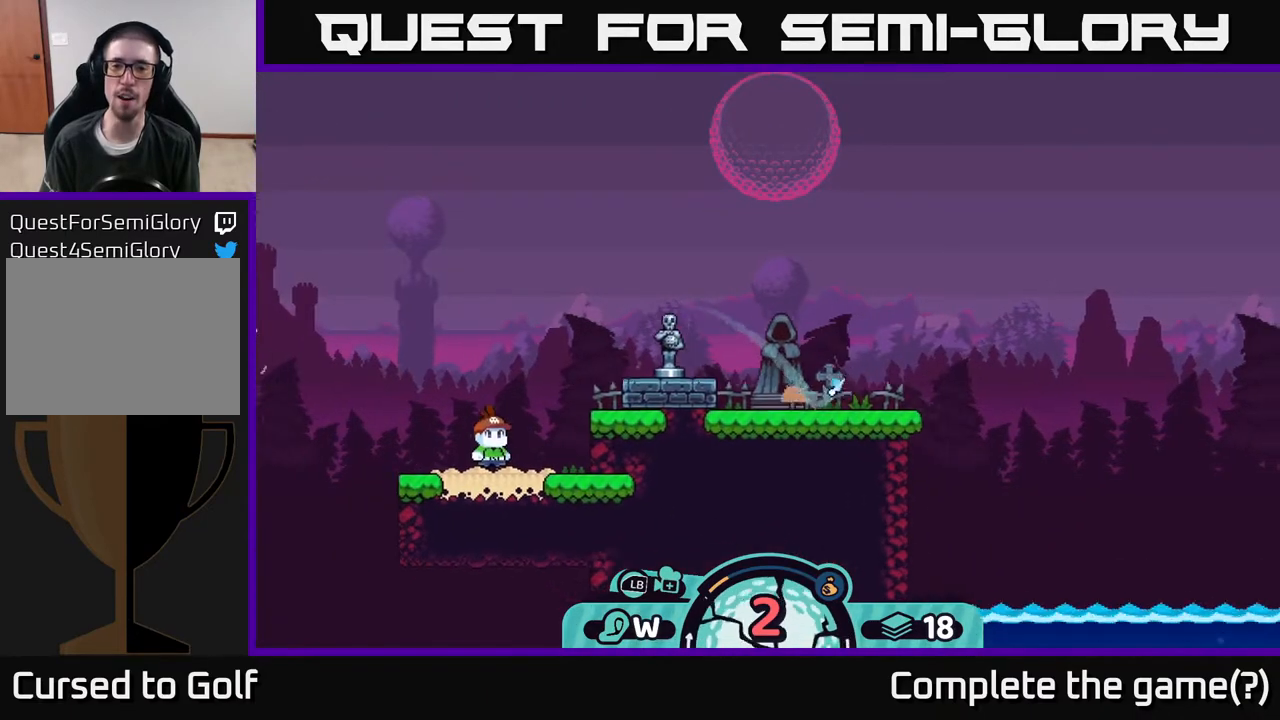
{"buttons": [], "left_stick": "left", "right_stick": "center", "events": [[50, "A", "down"], [133, "A", "up"], [217, "left_stick", "left"], [283, "A", "down"], [350, "A", "up"], [400, "A", "down"], [467, "A", "up"]]}
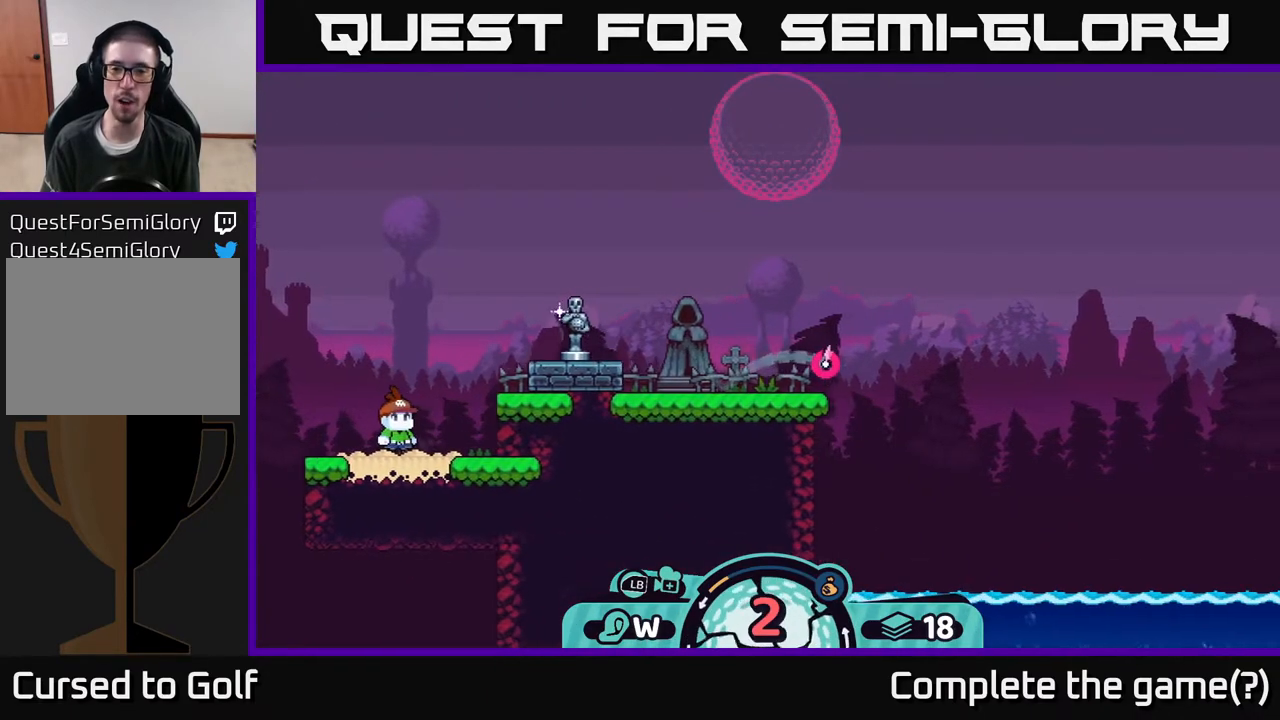
{"buttons": [], "left_stick": "left", "right_stick": "center", "events": [[17, "A", "down"], [100, "A", "up"], [183, "A", "down"], [267, "A", "up"], [333, "A", "down"], [450, "A", "up"]]}
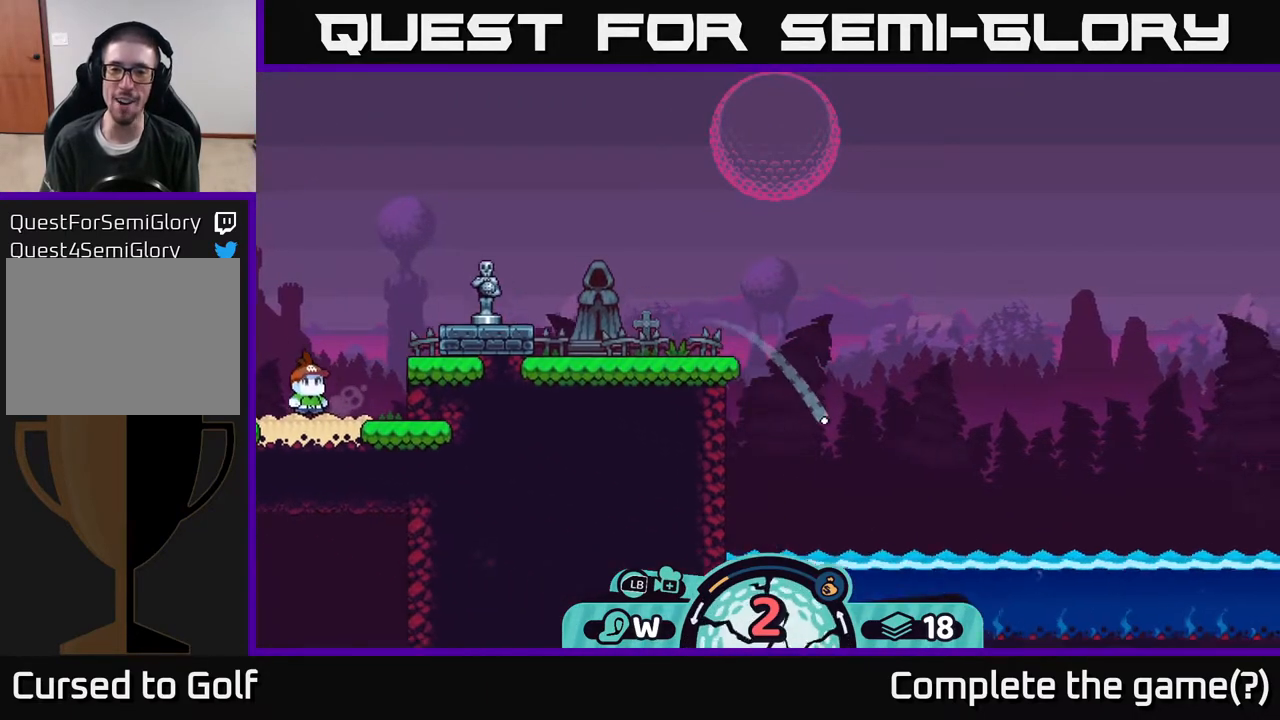
{"buttons": [], "left_stick": "center", "right_stick": "center", "events": [[267, "left_stick", "center"]]}